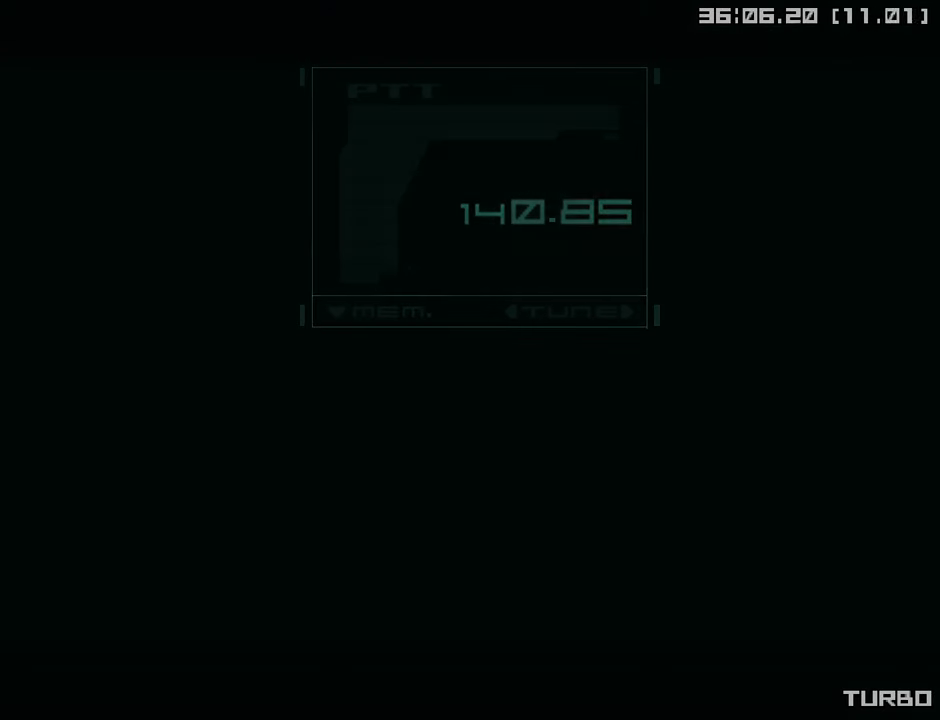
Gameplay with a controller (PlayStation layout); each line is a JSON object with the inputs held at the frame after it. "events" lists button and stick changes between this image and that frame as [ms after this image, input, new state], when the widget could be followed in between.
{"buttons": [], "left_stick": "center", "right_stick": "center", "events": [[350, "L1", "down"], [383, "R3", "down"], [483, "R3", "up"], [500, "L1", "up"]]}
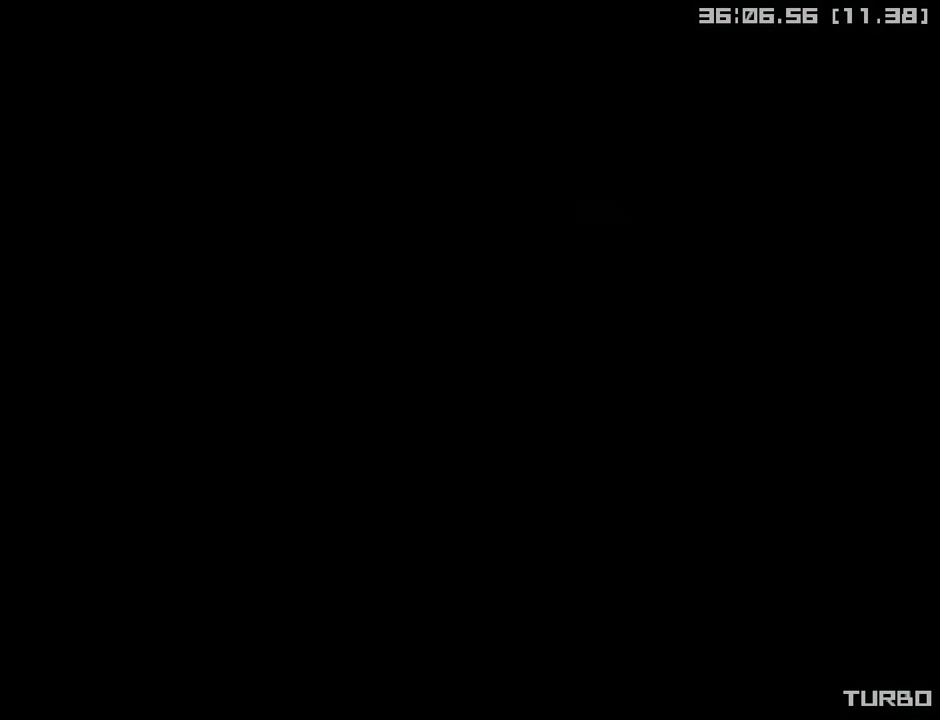
{"buttons": [], "left_stick": "center", "right_stick": "center", "events": []}
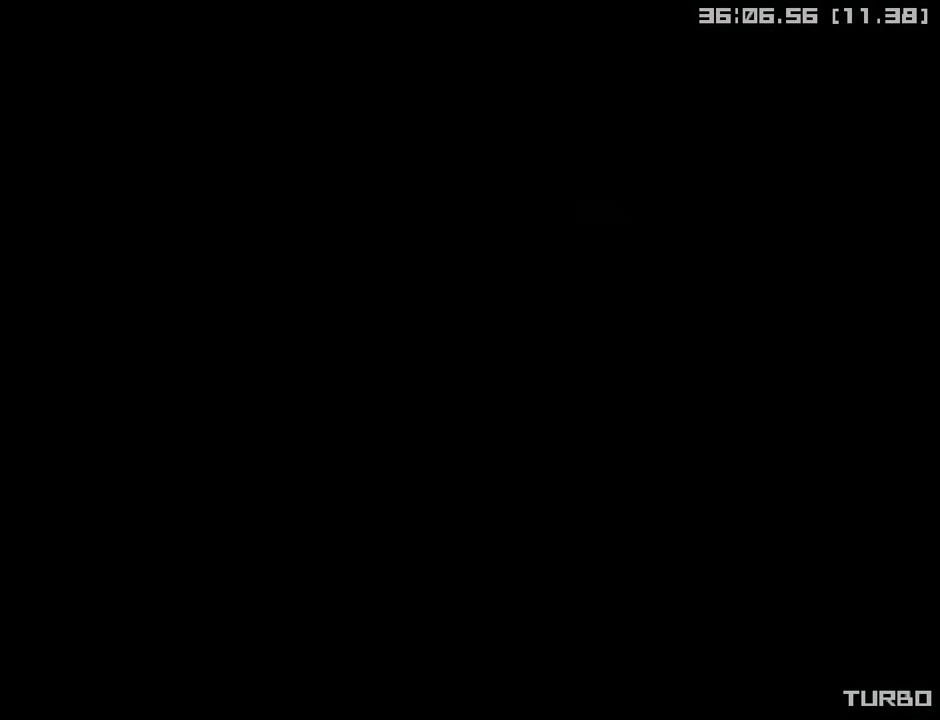
{"buttons": [], "left_stick": "center", "right_stick": "center", "events": []}
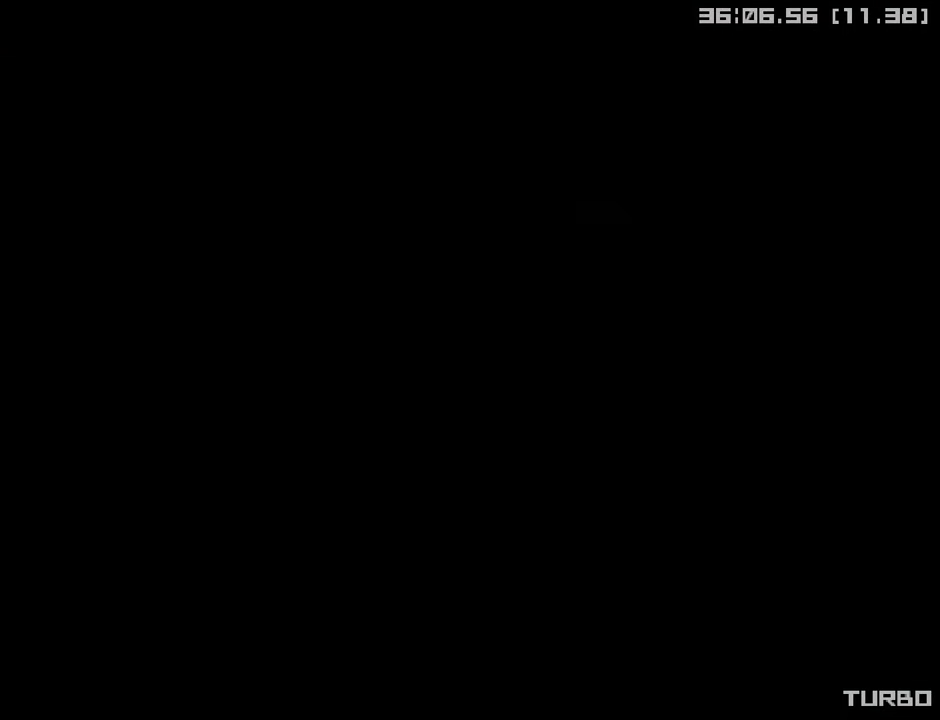
{"buttons": [], "left_stick": "center", "right_stick": "center", "events": []}
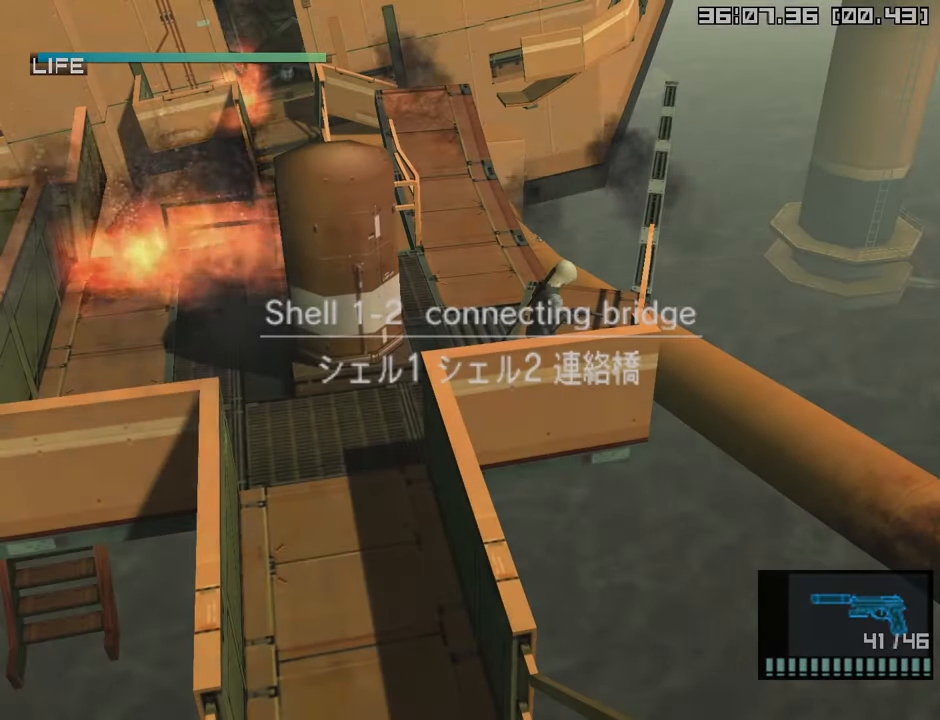
{"buttons": ["R2"], "left_stick": "center", "right_stick": "center", "events": [[150, "left_stick", "up"], [350, "left_stick", "center"], [383, "R2", "down"]]}
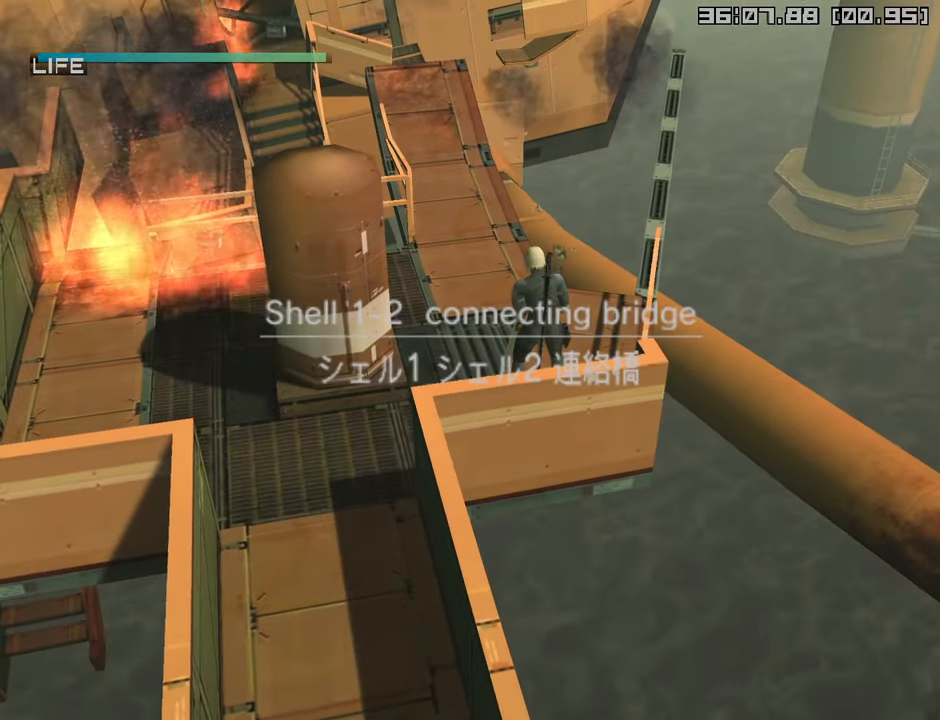
{"buttons": [], "left_stick": "center", "right_stick": "center", "events": [[83, "DPAD_UP", "down"], [166, "DPAD_UP", "up"], [216, "R2", "up"], [416, "R2", "down"], [500, "R2", "up"]]}
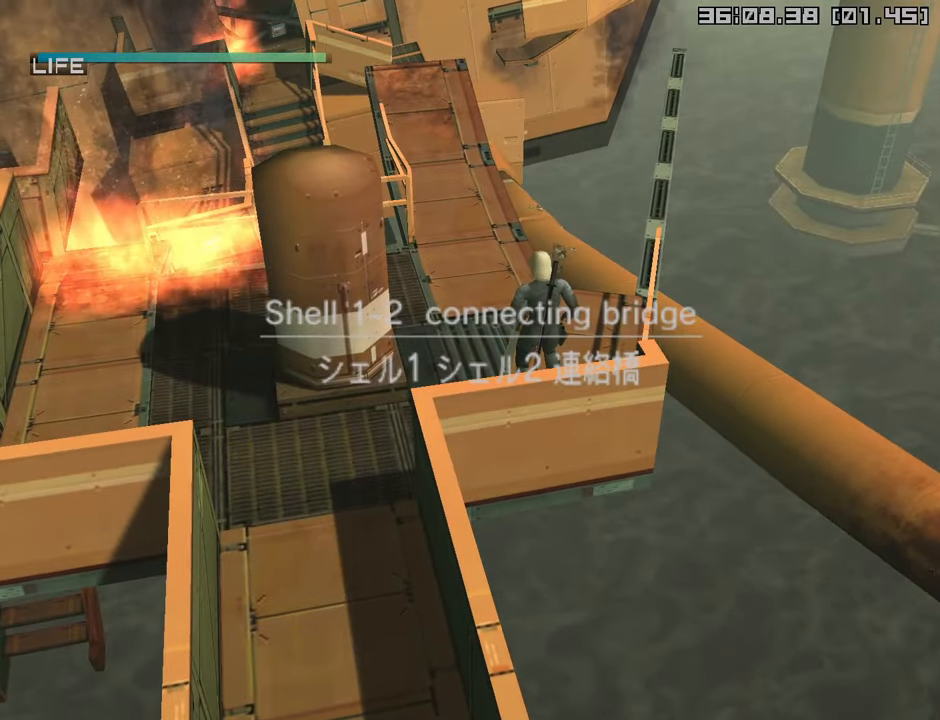
{"buttons": [], "left_stick": "up", "right_stick": "center", "events": [[50, "left_stick", "up"]]}
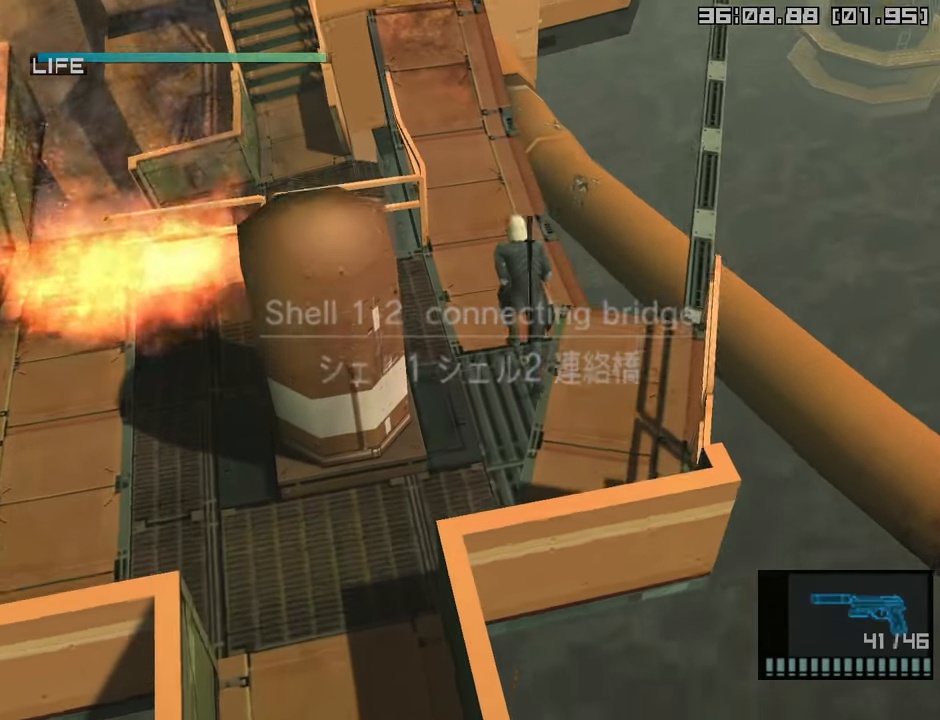
{"buttons": [], "left_stick": "up", "right_stick": "center", "events": []}
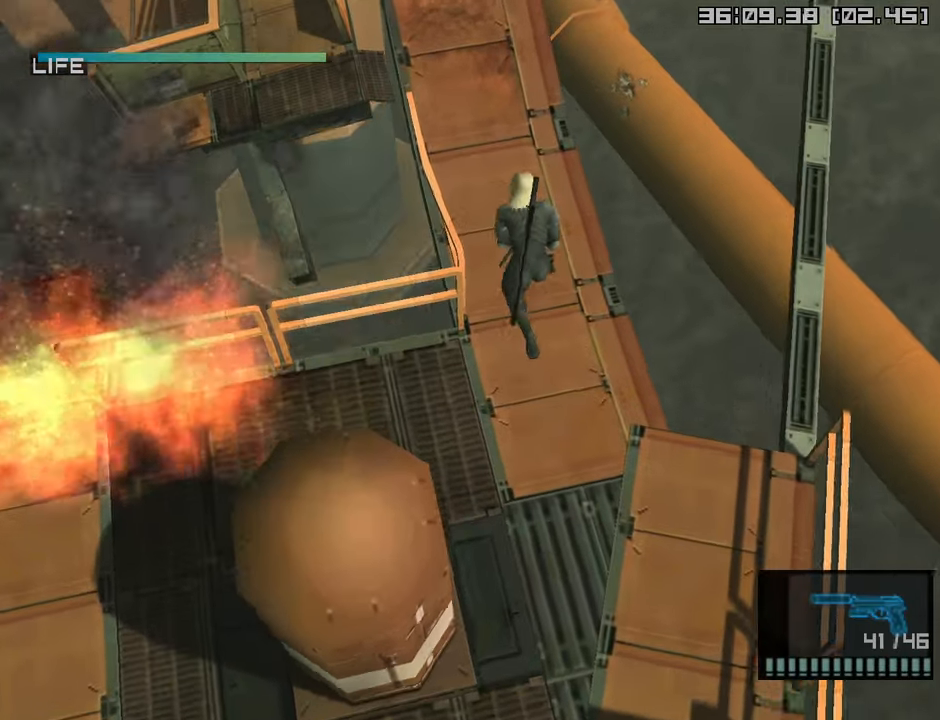
{"buttons": [], "left_stick": "up", "right_stick": "center", "events": []}
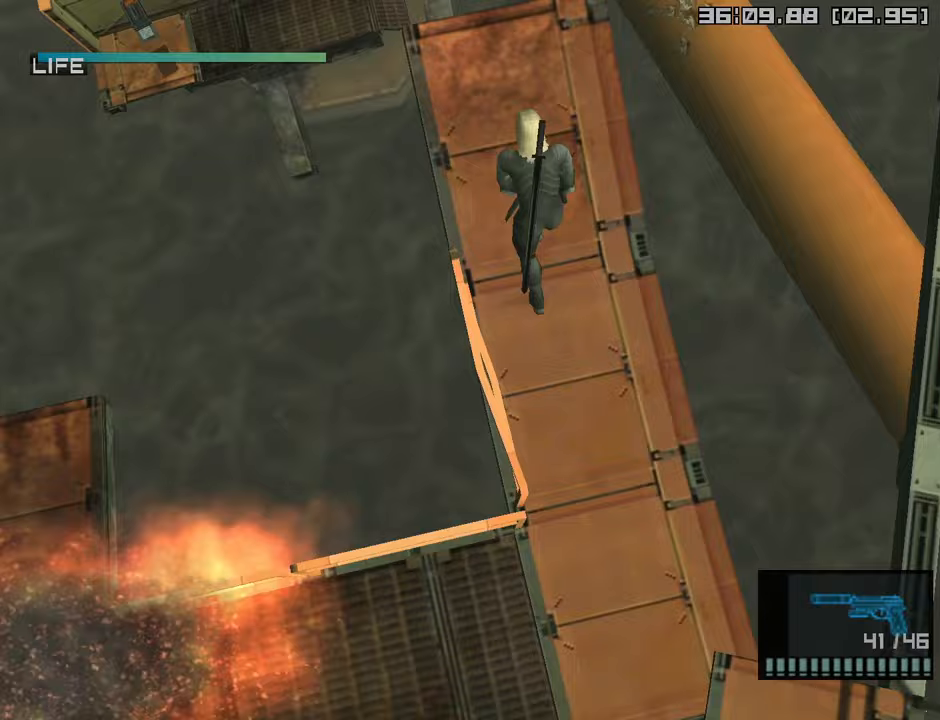
{"buttons": [], "left_stick": "center", "right_stick": "center", "events": [[367, "CROSS", "down"], [483, "CROSS", "up"], [500, "left_stick", "center"]]}
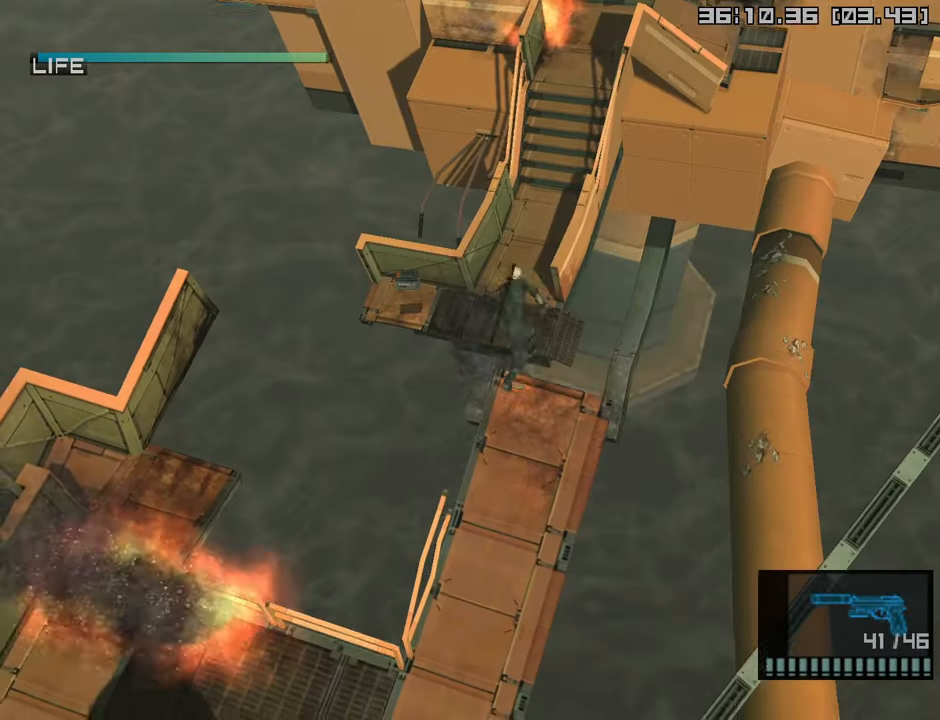
{"buttons": [], "left_stick": "center", "right_stick": "center", "events": []}
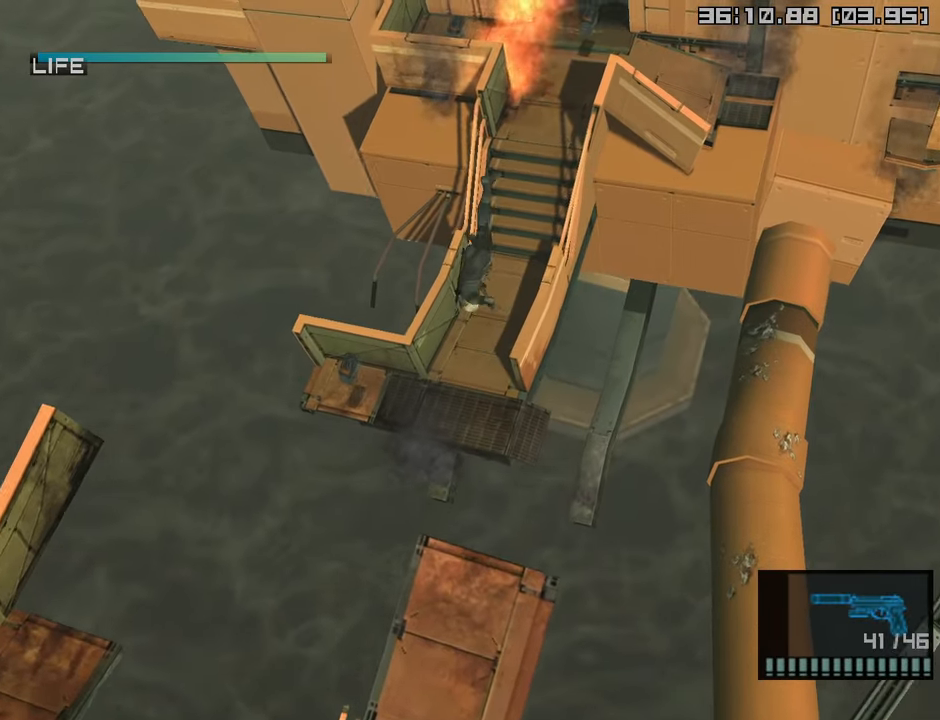
{"buttons": [], "left_stick": "center", "right_stick": "center", "events": []}
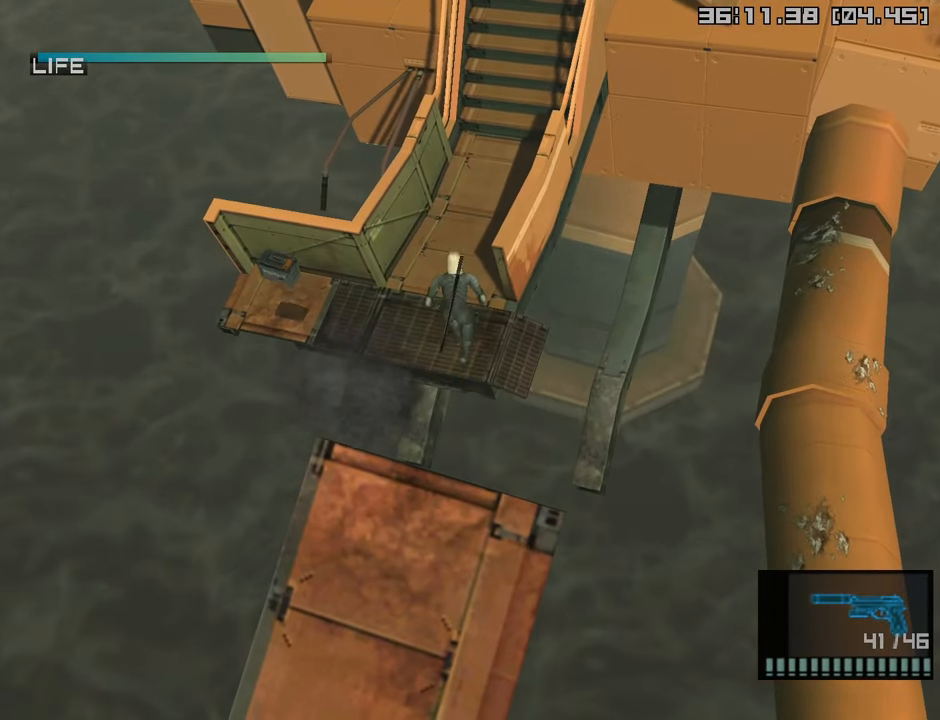
{"buttons": [], "left_stick": "center", "right_stick": "center", "events": [[183, "DPAD_LEFT", "down"], [300, "DPAD_LEFT", "up"]]}
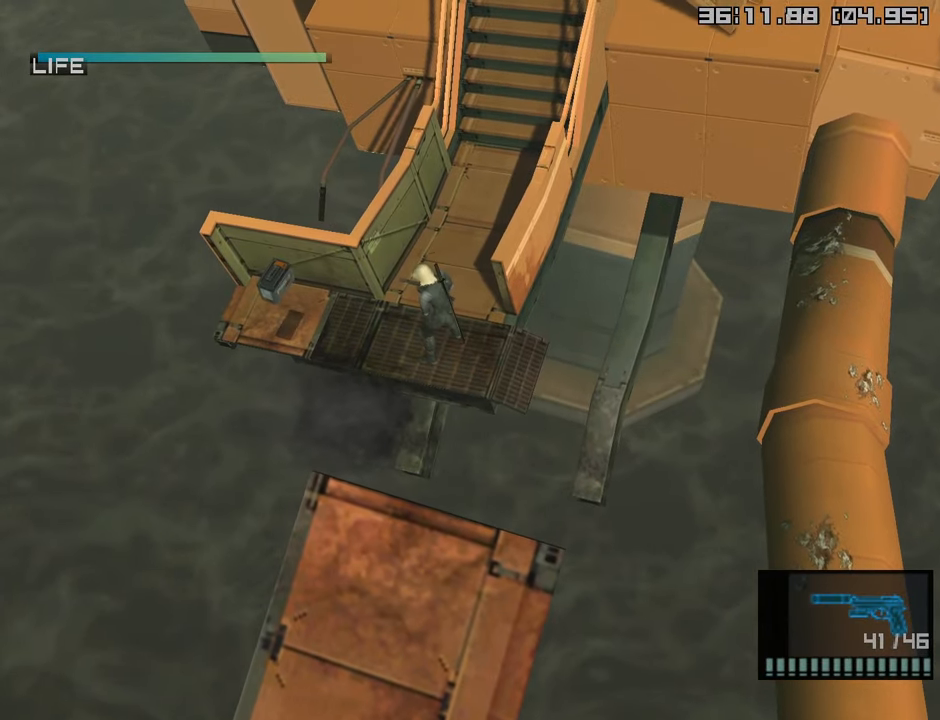
{"buttons": [], "left_stick": "center", "right_stick": "center", "events": [[17, "DPAD_LEFT", "down"], [117, "DPAD_LEFT", "up"], [300, "DPAD_LEFT", "down"], [383, "DPAD_LEFT", "up"]]}
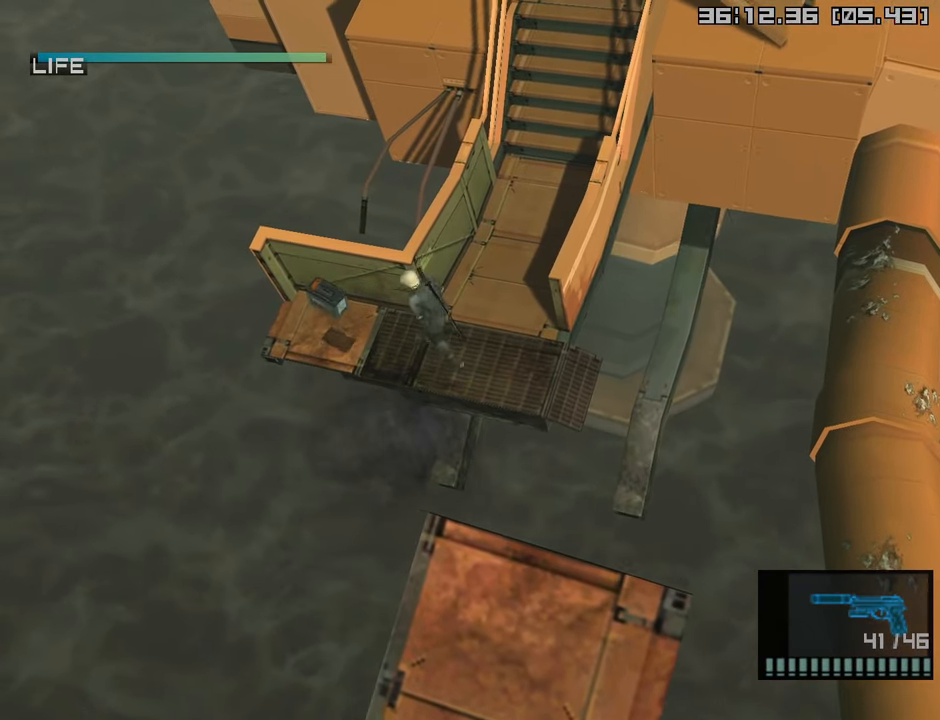
{"buttons": [], "left_stick": "center", "right_stick": "center", "events": [[183, "DPAD_LEFT", "down"], [250, "DPAD_LEFT", "up"]]}
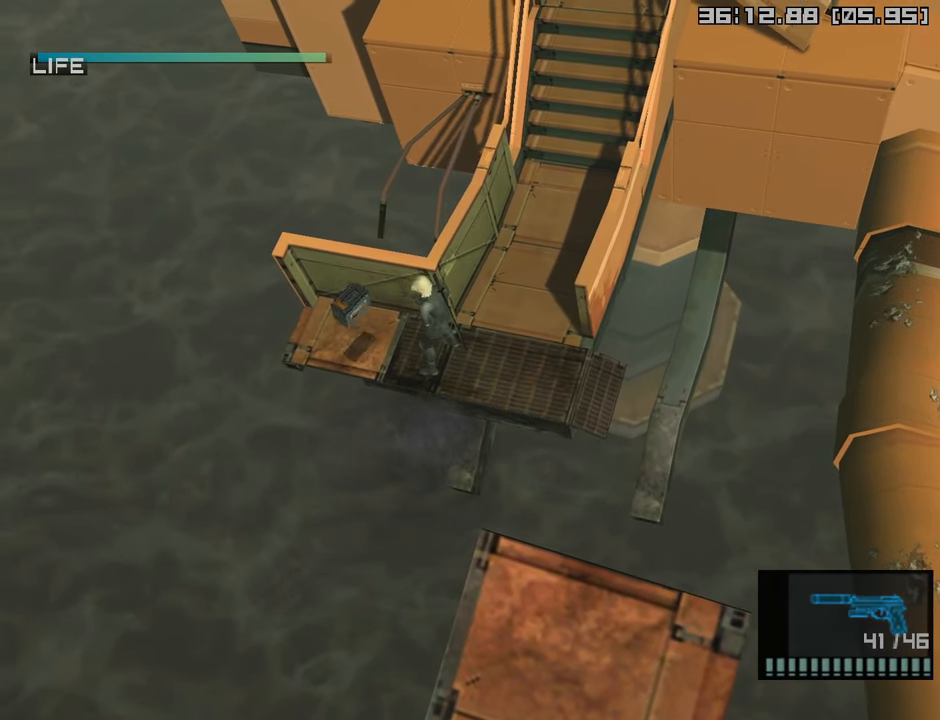
{"buttons": ["DPAD_LEFT"], "left_stick": "center", "right_stick": "center", "events": [[50, "DPAD_LEFT", "down"], [133, "DPAD_LEFT", "up"], [450, "DPAD_LEFT", "down"]]}
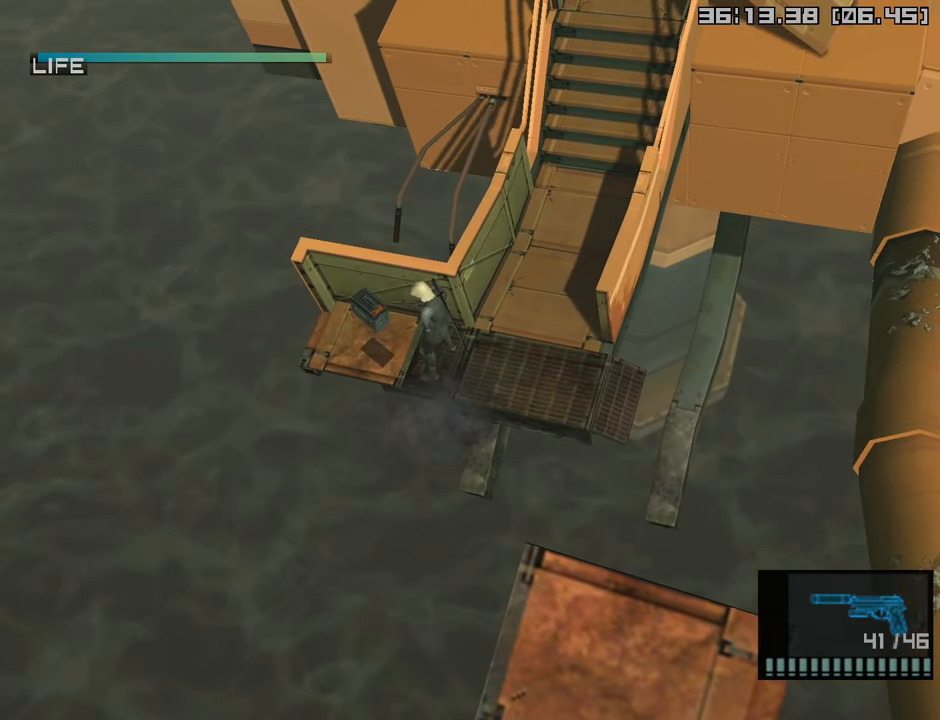
{"buttons": [], "left_stick": "up-left", "right_stick": "center", "events": [[33, "DPAD_LEFT", "up"], [483, "left_stick", "up-left"]]}
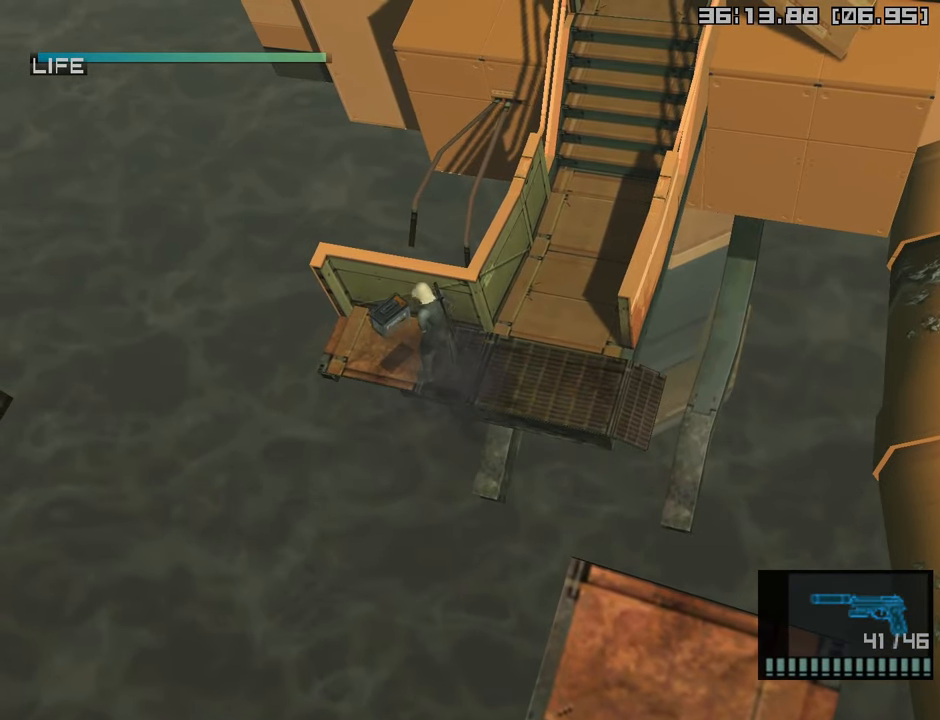
{"buttons": [], "left_stick": "center", "right_stick": "center", "events": [[117, "left_stick", "center"], [383, "left_stick", "up-left"], [483, "left_stick", "center"]]}
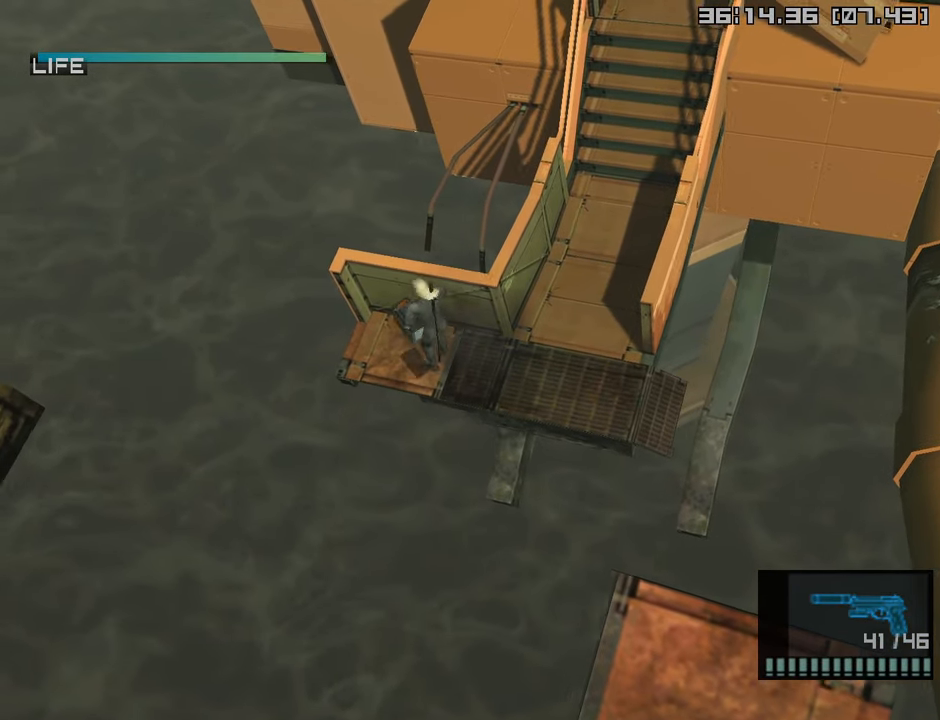
{"buttons": [], "left_stick": "center", "right_stick": "center", "events": [[333, "left_stick", "right"], [400, "left_stick", "center"]]}
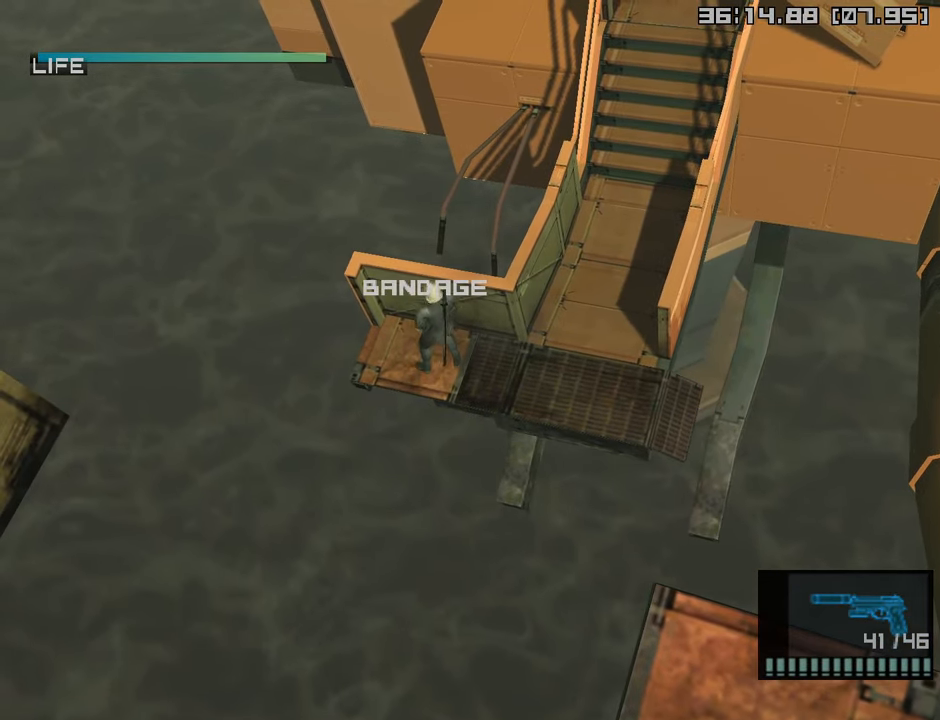
{"buttons": [], "left_stick": "center", "right_stick": "center", "events": [[266, "left_stick", "right"], [333, "left_stick", "center"]]}